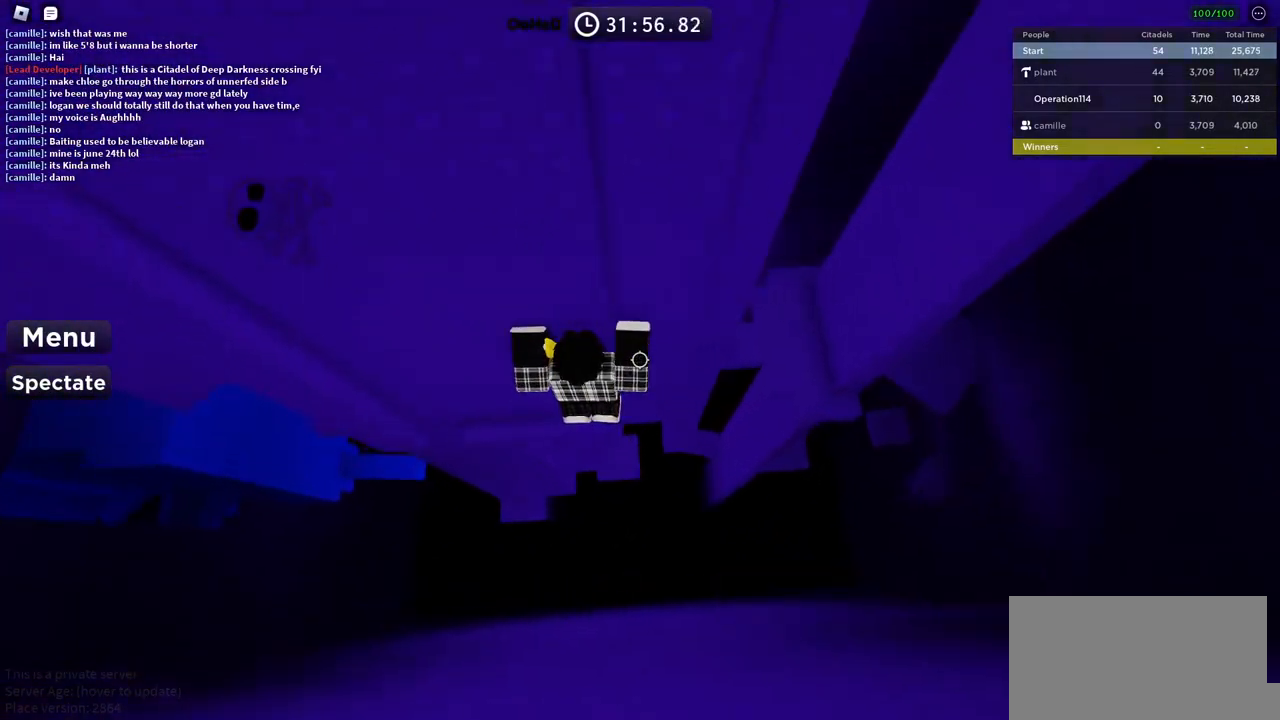
Gameplay with keyboard; each line is a JSON object with the keys held at the frame after it. "events" lists presses ("down") and releases ("up") of "a", "ctrl", "d", "e", "f", "q", "r", "s", "shift", "space", "tab" and "w" between this image and that frame as [ms after this image, input, new state], when the widget could be followed in between. No other keys are recorded. Mouse input is not recorded.
{"keys": [], "events": [[100, "w", "down"], [433, "a", "up"], [433, "w", "up"]]}
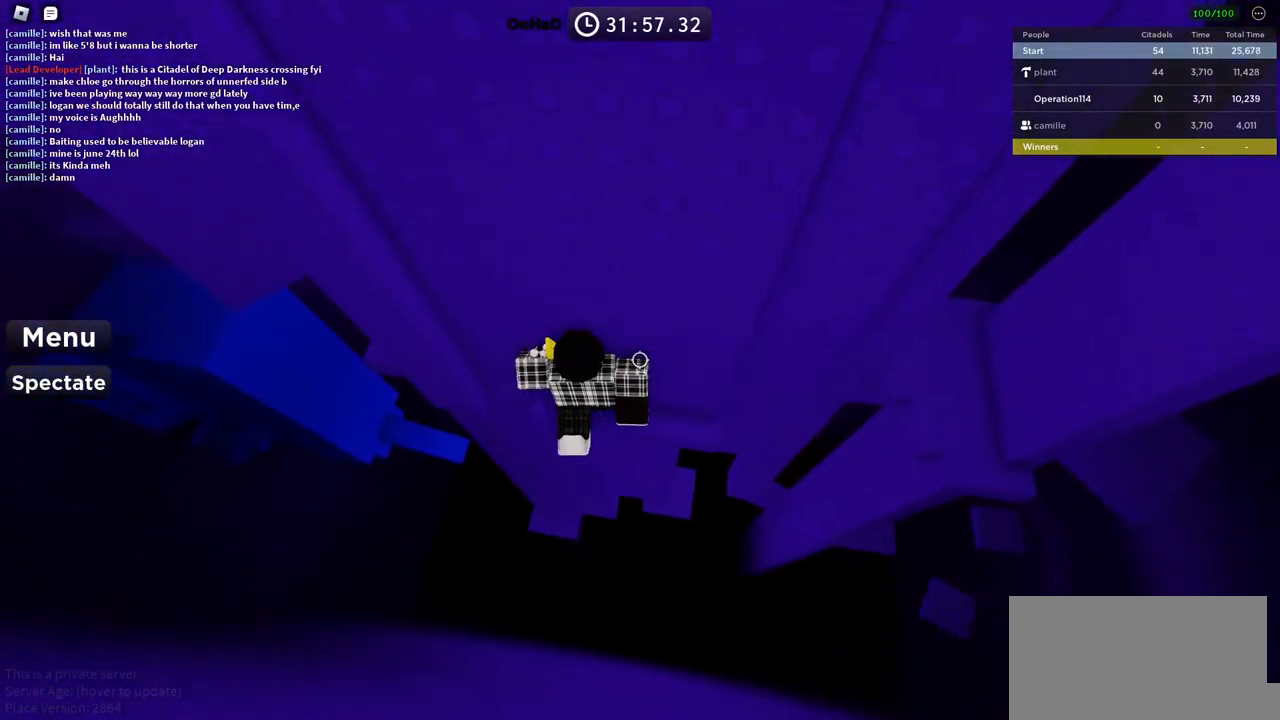
{"keys": ["a", "w"], "events": [[66, "a", "down"], [183, "space", "down"], [333, "space", "up"], [500, "w", "down"]]}
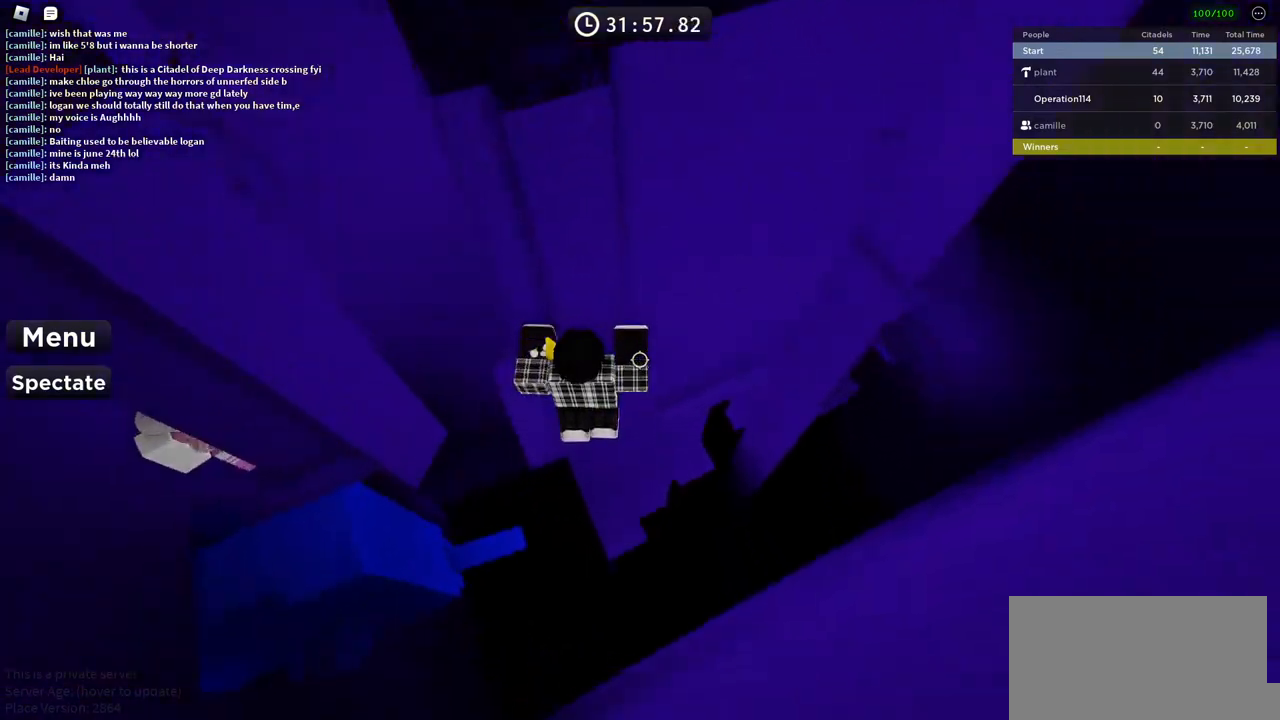
{"keys": [], "events": [[383, "w", "up"], [416, "a", "up"]]}
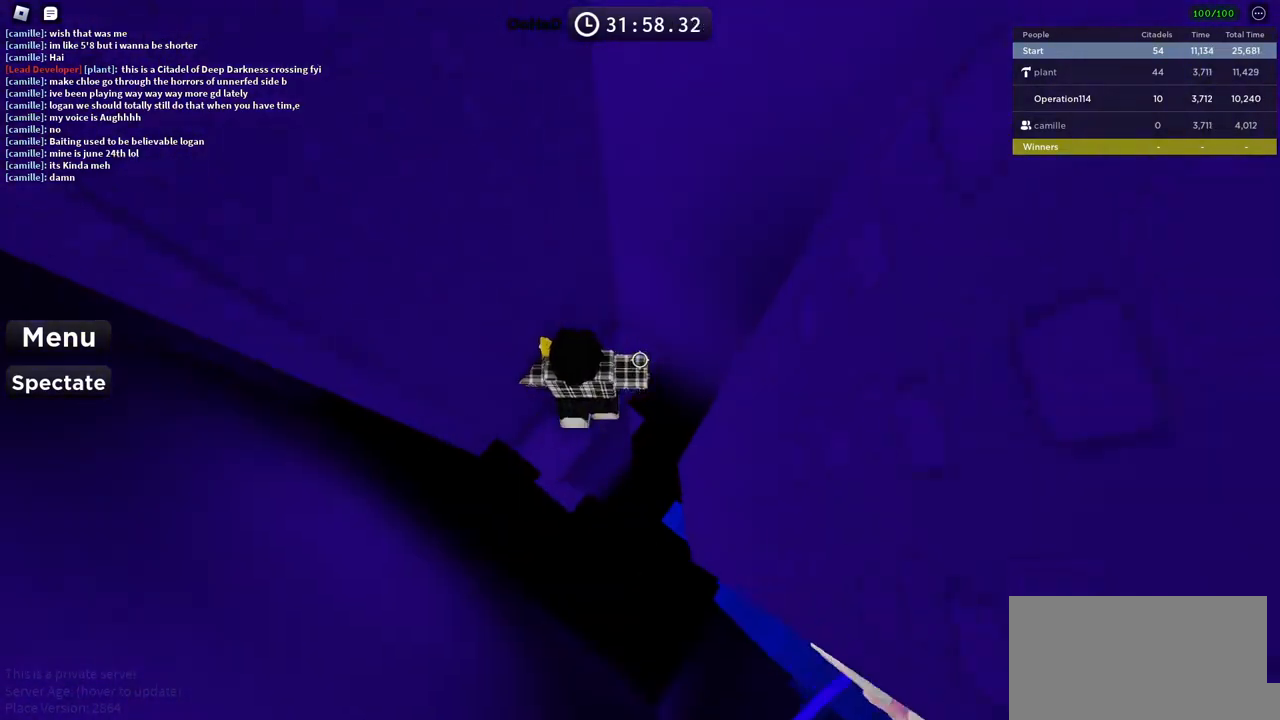
{"keys": [], "events": [[183, "s", "down"], [266, "s", "up"]]}
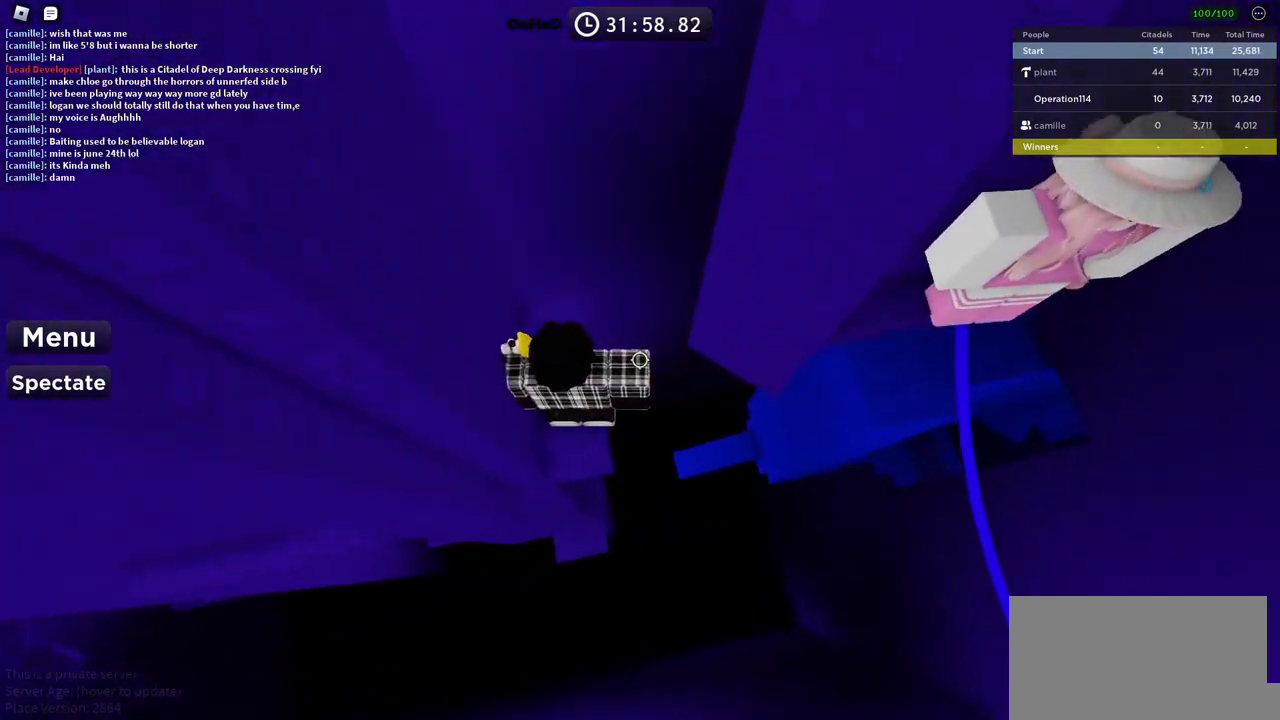
{"keys": ["d", "space"], "events": [[266, "d", "down"], [400, "space", "down"]]}
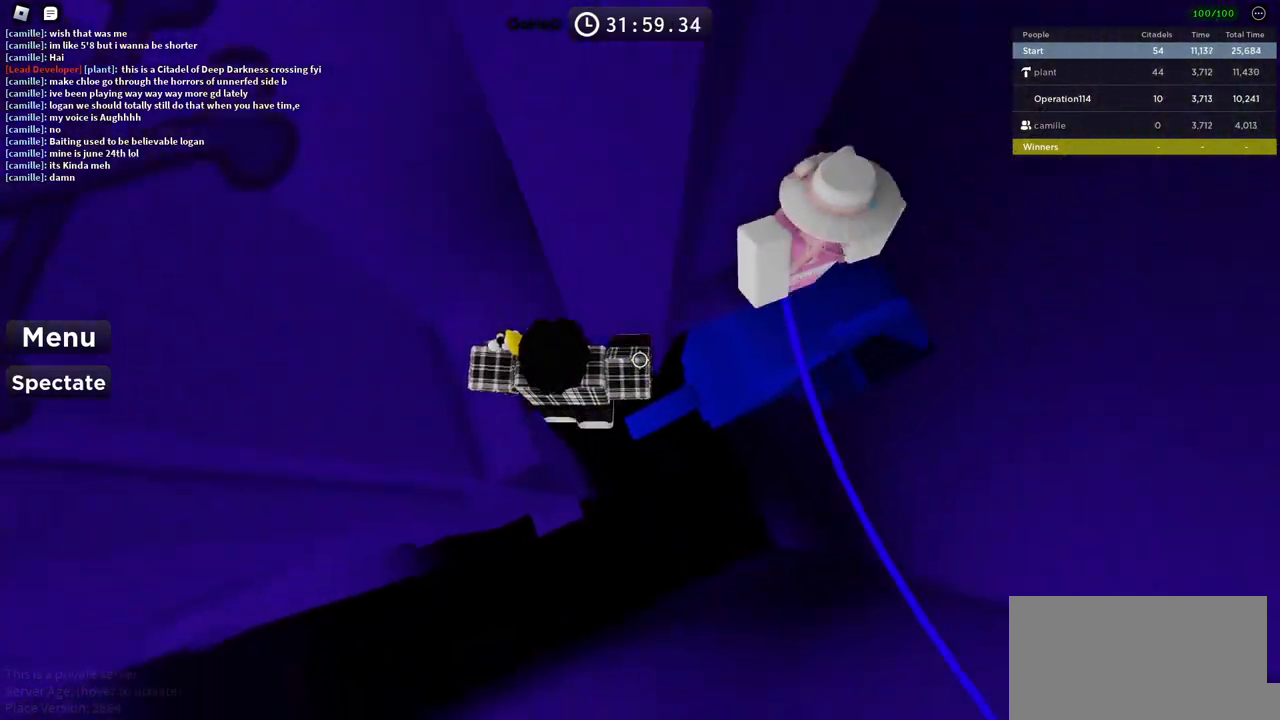
{"keys": [], "events": [[50, "space", "up"], [183, "w", "down"], [466, "d", "up"], [483, "w", "up"]]}
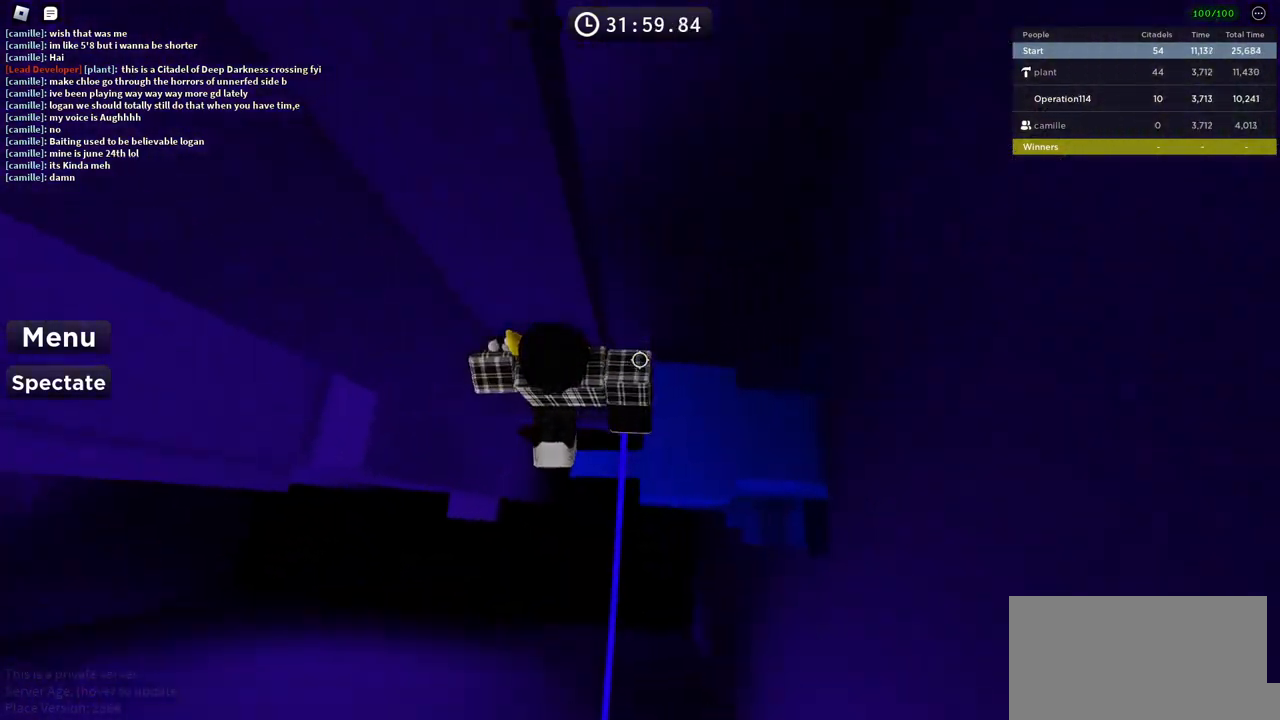
{"keys": [], "events": [[83, "shift", "down"], [200, "shift", "up"]]}
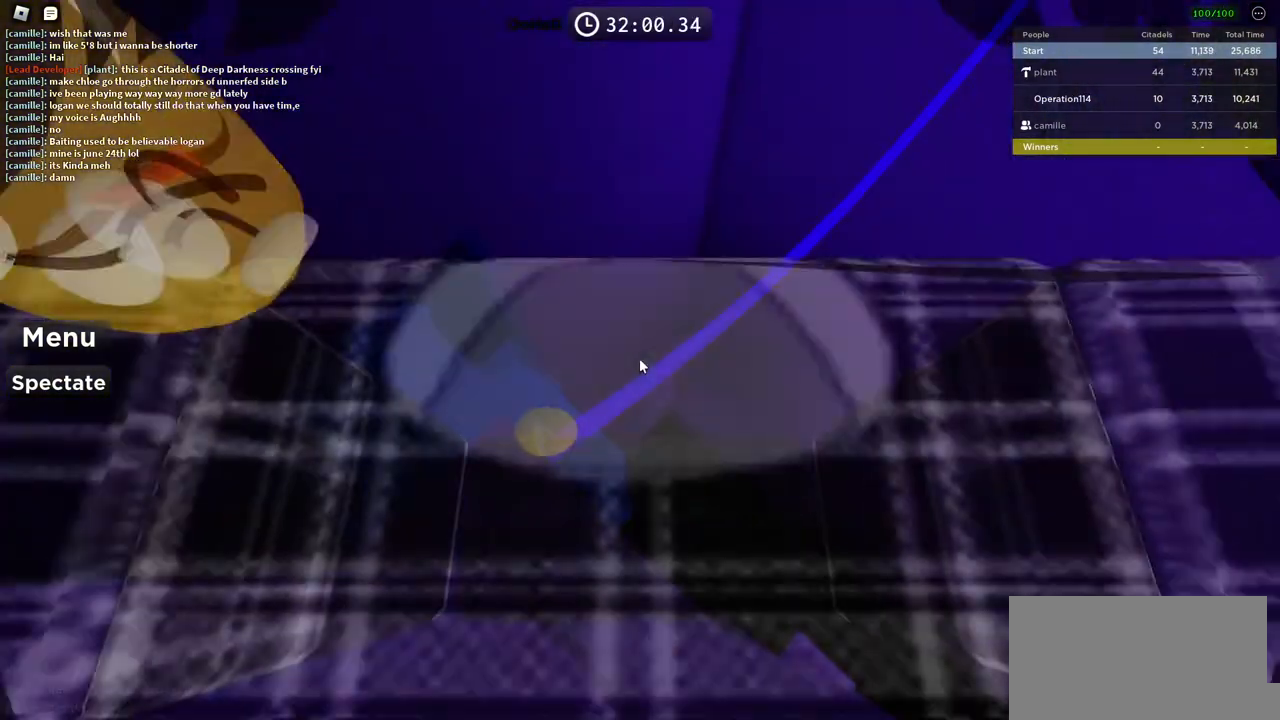
{"keys": [], "events": [[116, "a", "down"], [150, "s", "down"], [216, "a", "up"], [216, "s", "up"]]}
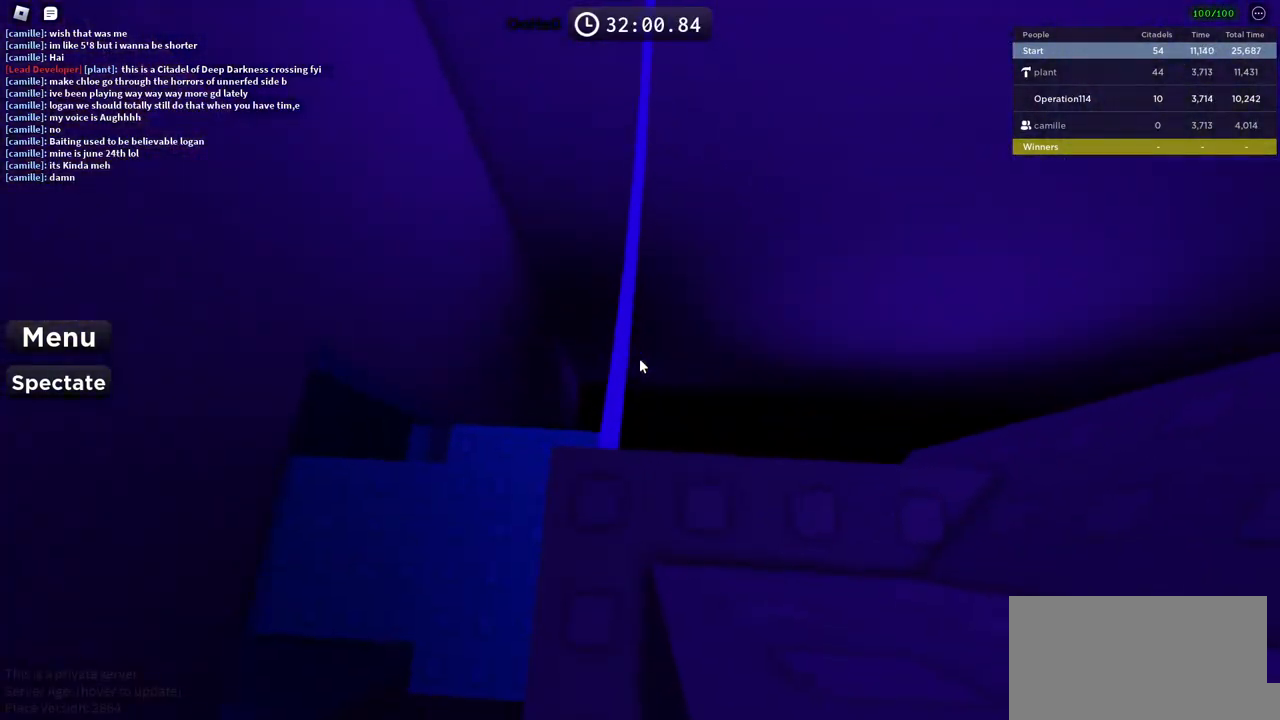
{"keys": ["space", "w"], "events": [[50, "w", "down"], [166, "space", "down"]]}
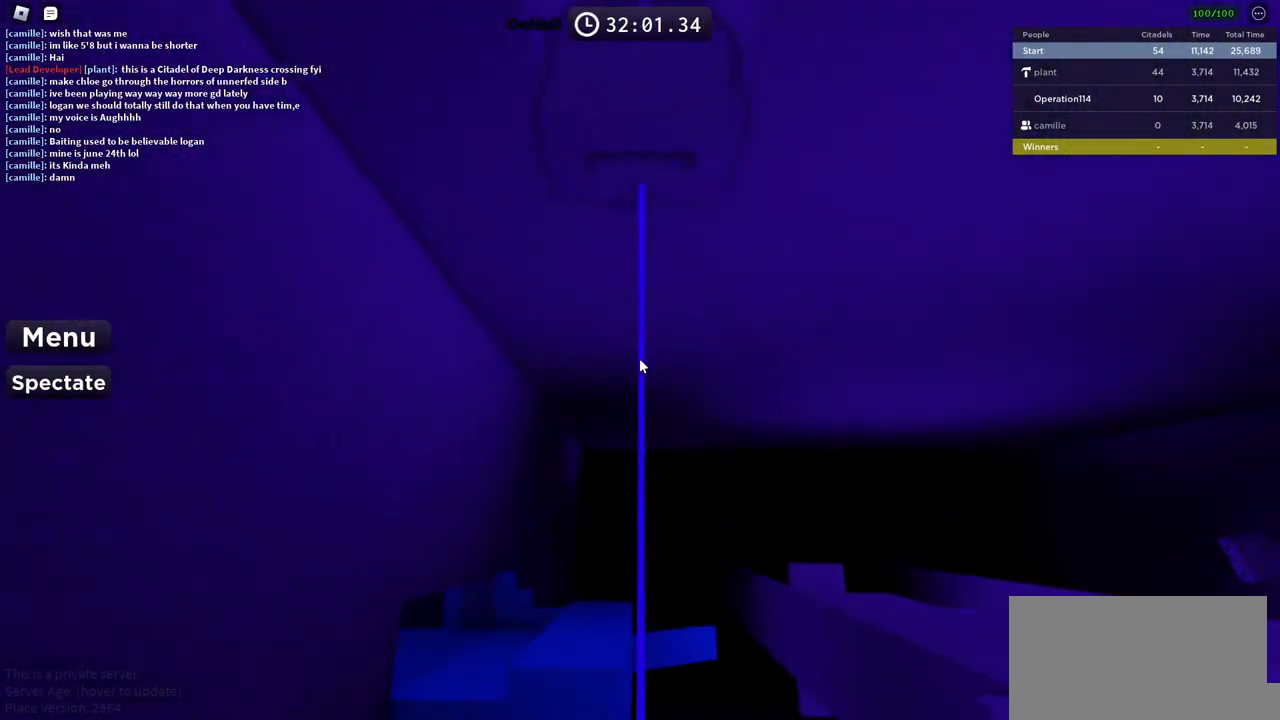
{"keys": ["w"], "events": [[483, "space", "up"]]}
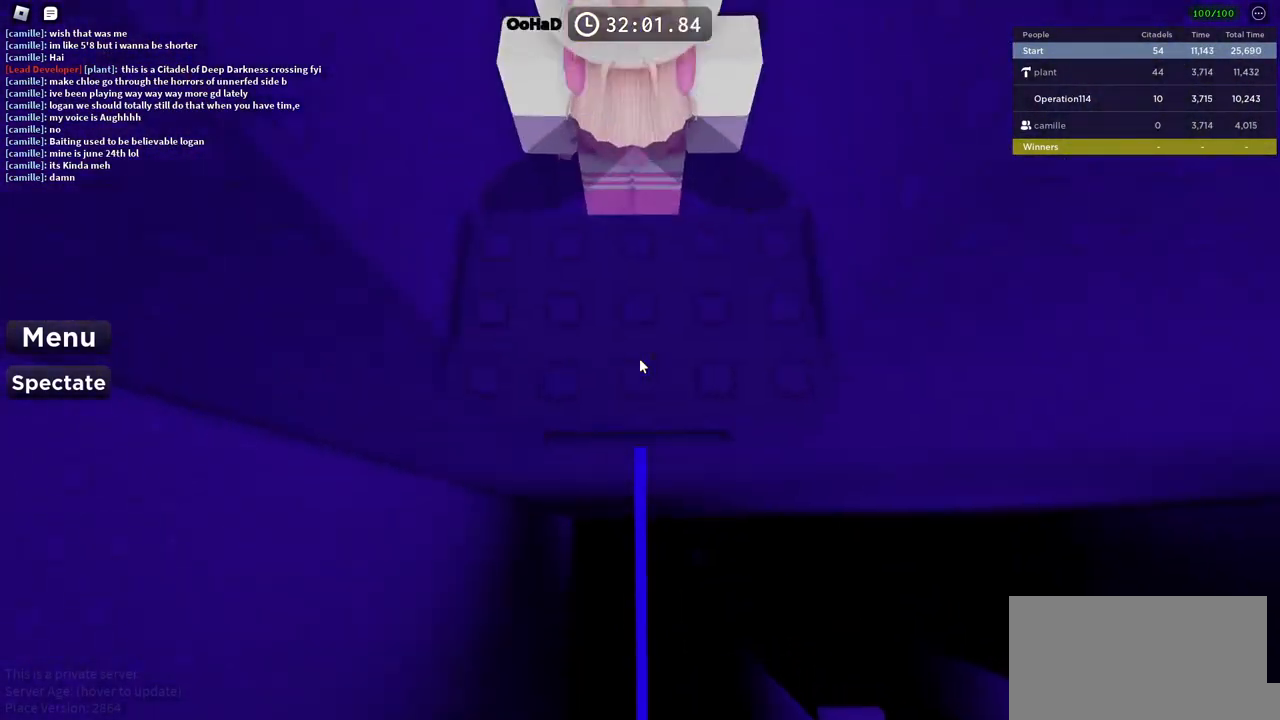
{"keys": [], "events": [[300, "w", "up"]]}
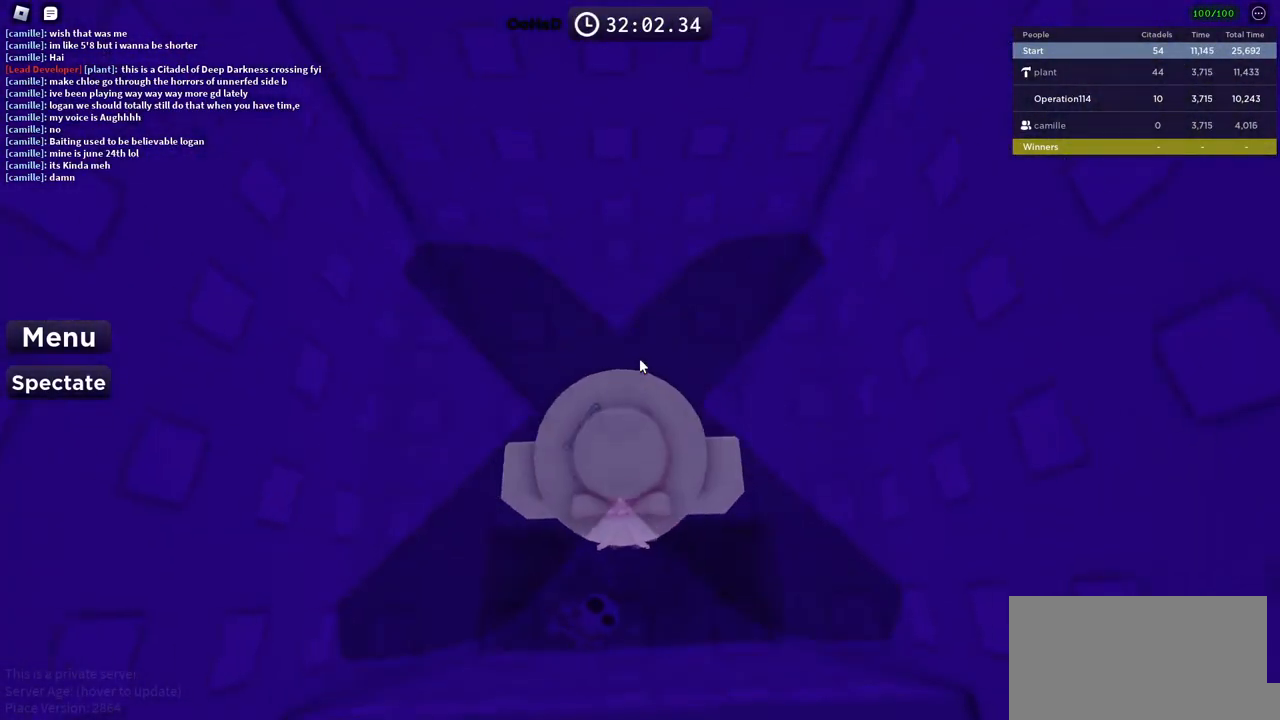
{"keys": [], "events": [[183, "w", "down"], [316, "w", "up"]]}
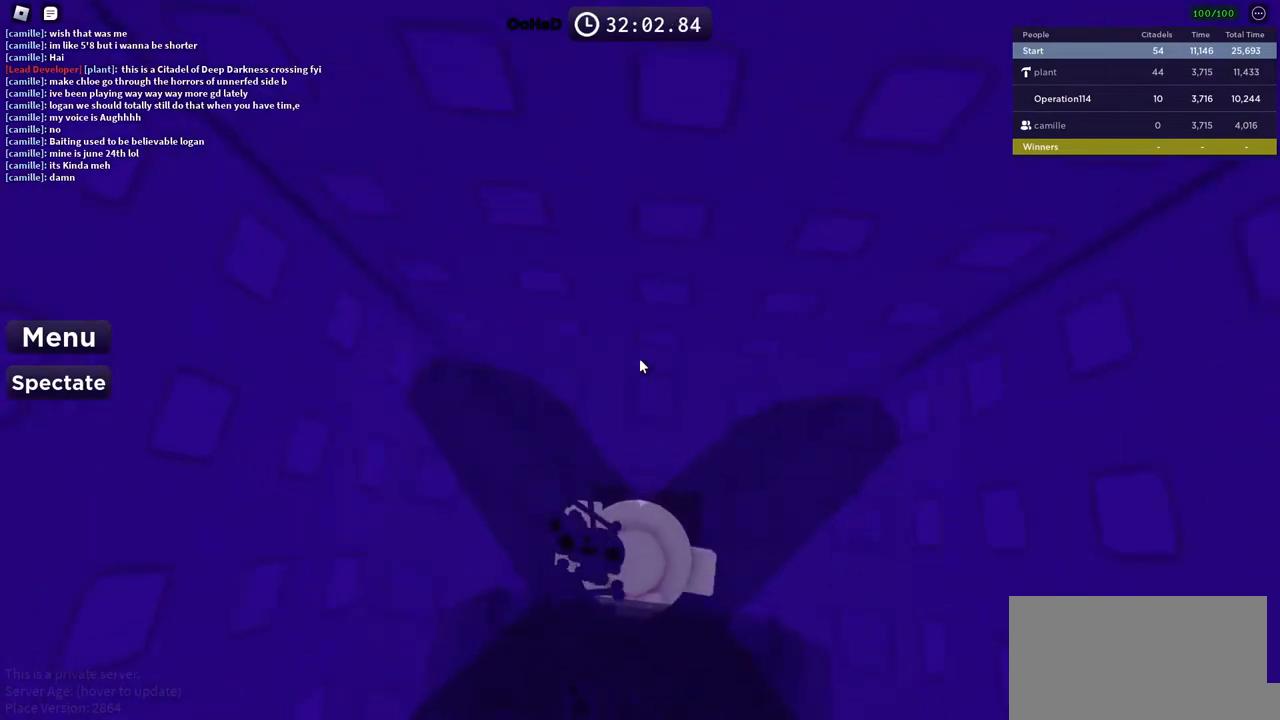
{"keys": [], "events": [[316, "w", "down"], [400, "w", "up"]]}
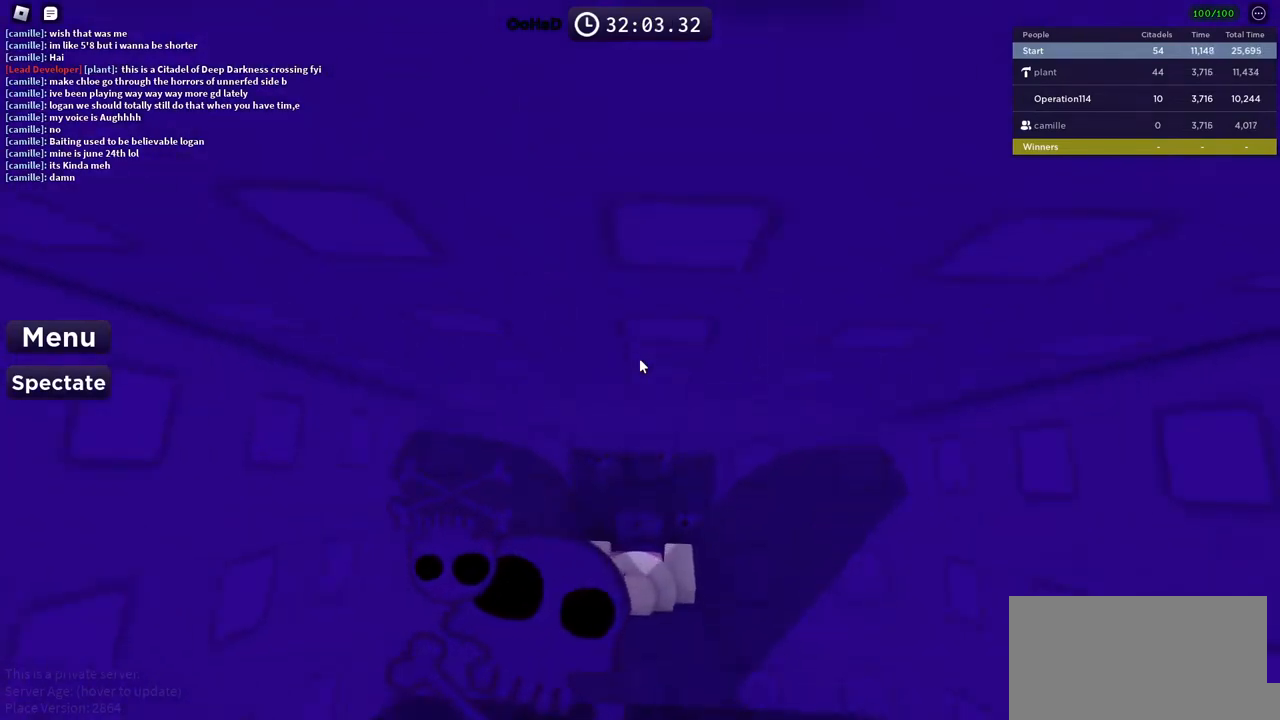
{"keys": ["s"], "events": [[416, "s", "down"]]}
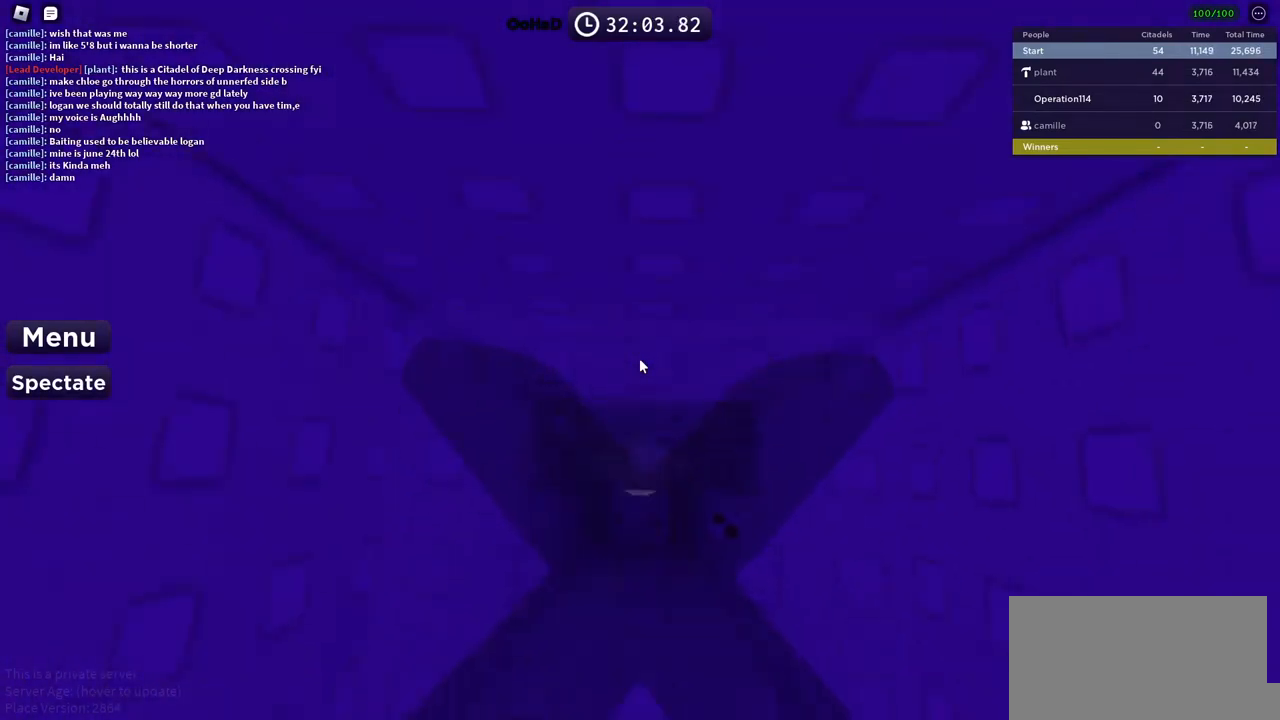
{"keys": [], "events": [[183, "s", "up"]]}
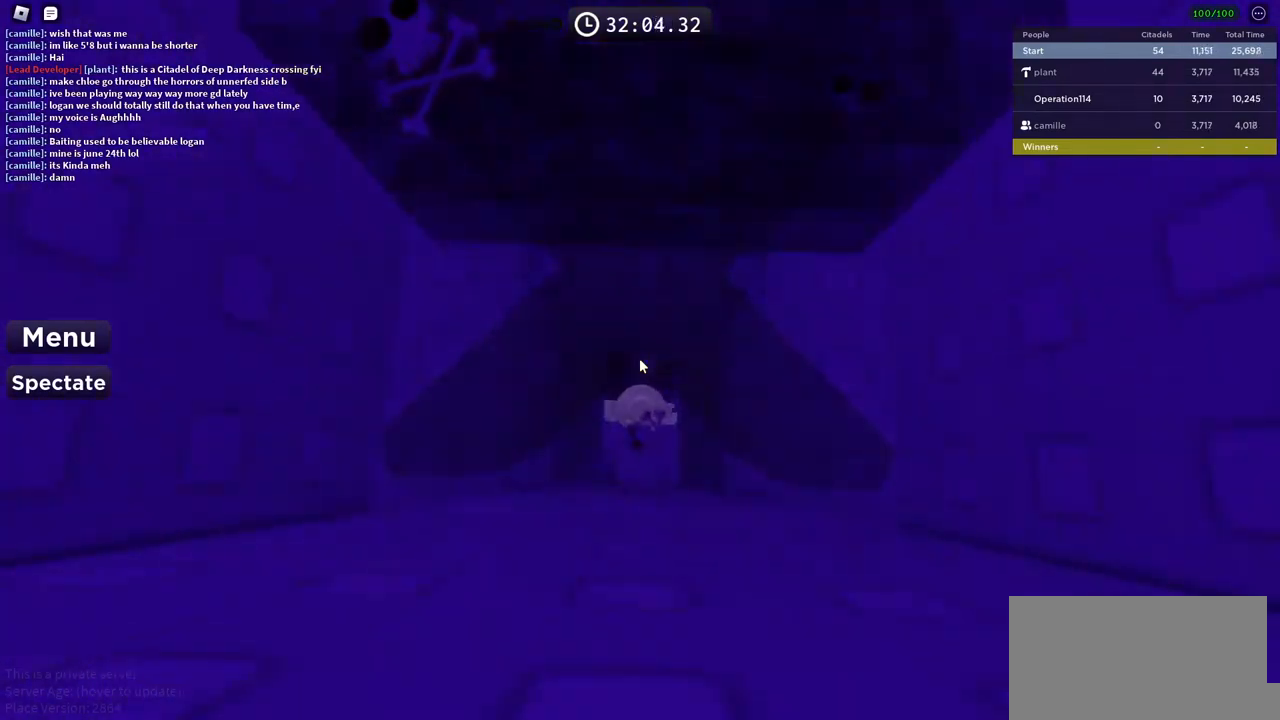
{"keys": [], "events": [[316, "w", "down"], [383, "w", "up"]]}
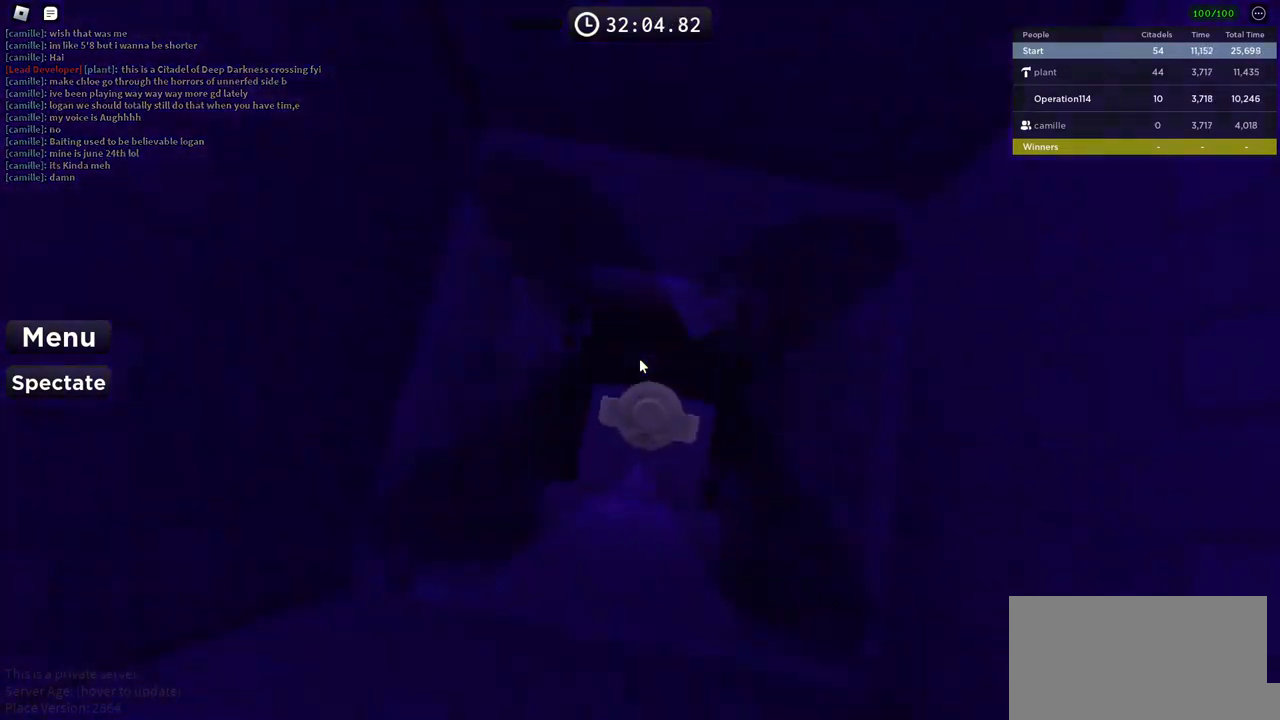
{"keys": ["shift"], "events": [[433, "shift", "down"]]}
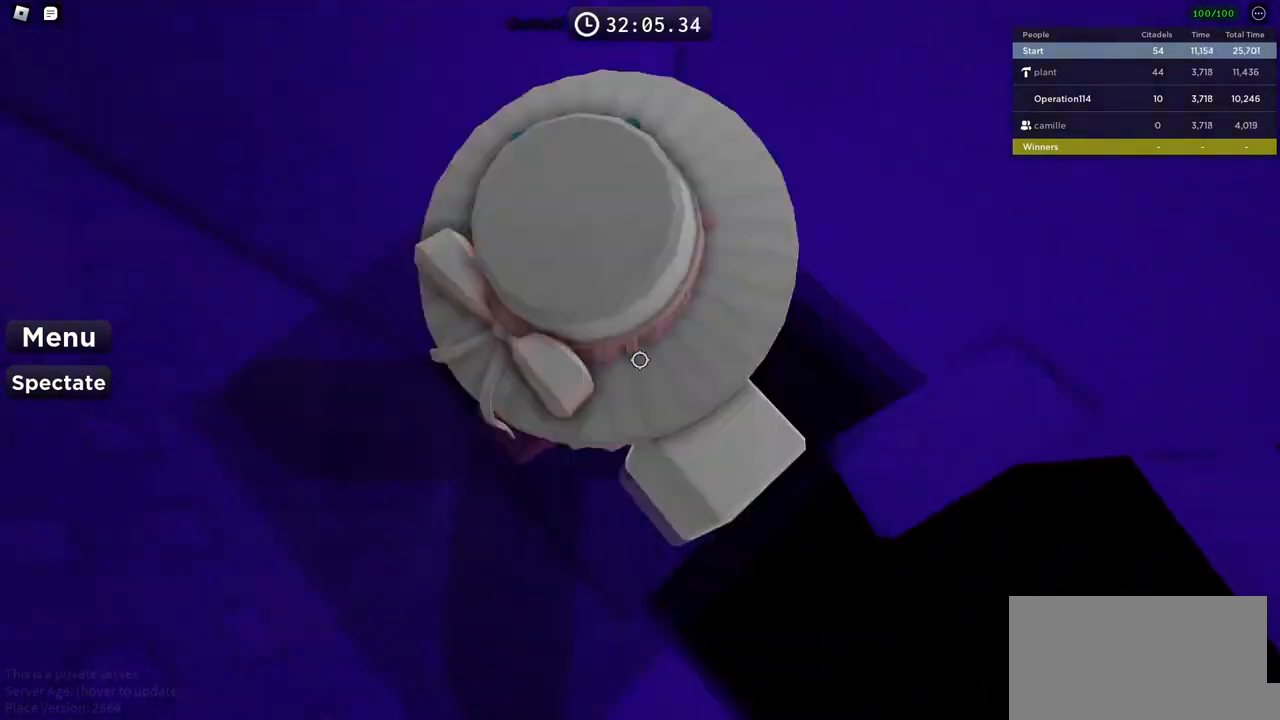
{"keys": [], "events": [[83, "shift", "up"], [150, "d", "down"], [200, "w", "down"], [316, "d", "up"], [333, "w", "up"]]}
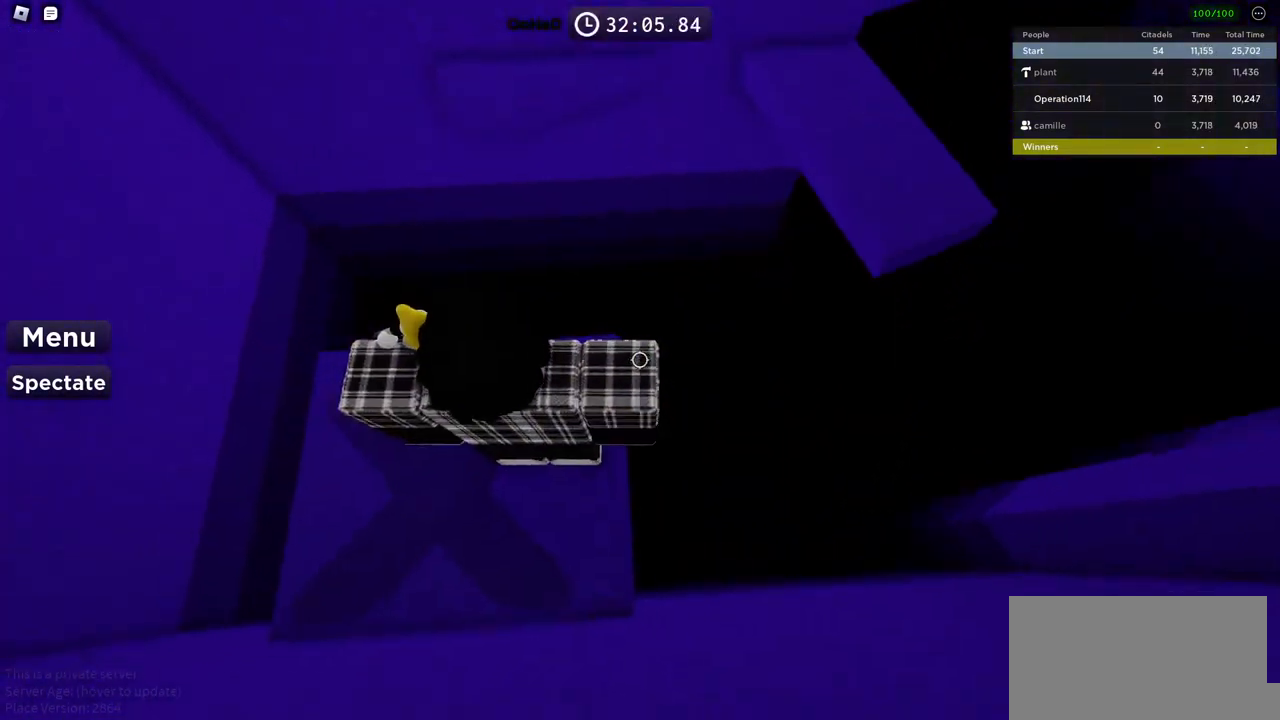
{"keys": ["d", "w"], "events": [[233, "w", "down"], [300, "space", "down"], [433, "d", "down"], [466, "space", "up"]]}
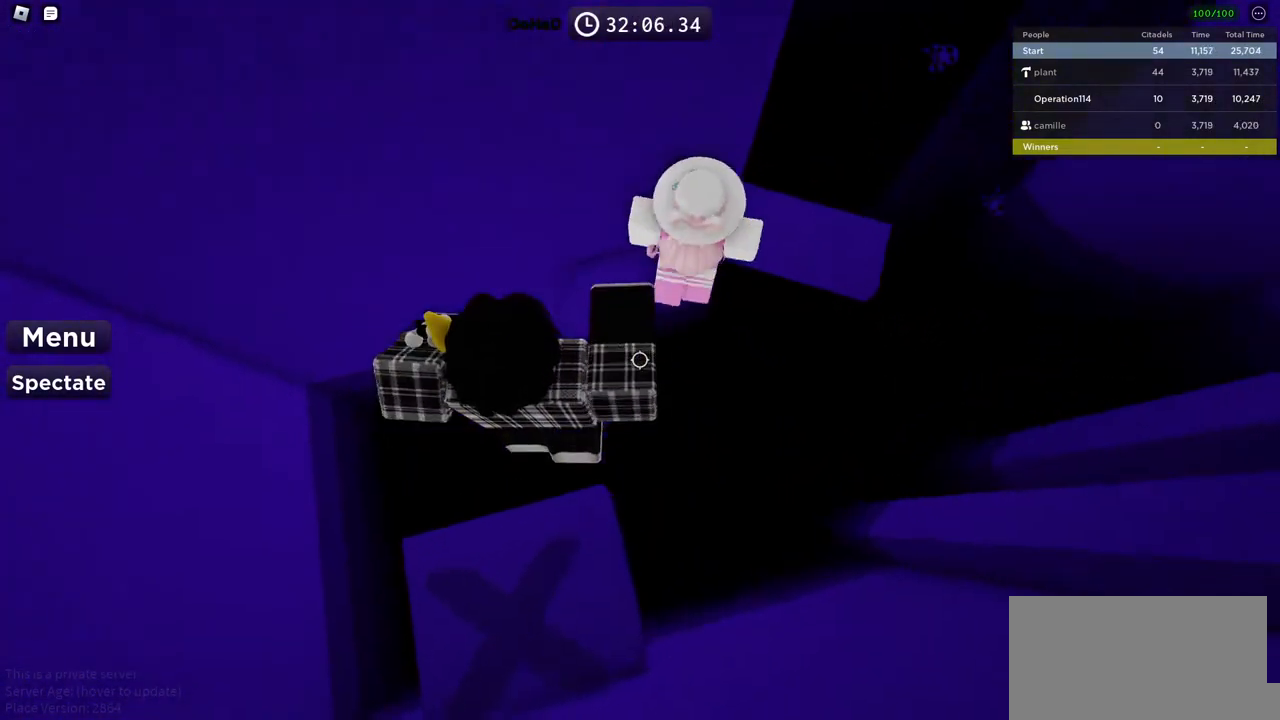
{"keys": [], "events": [[366, "d", "up"], [366, "w", "up"]]}
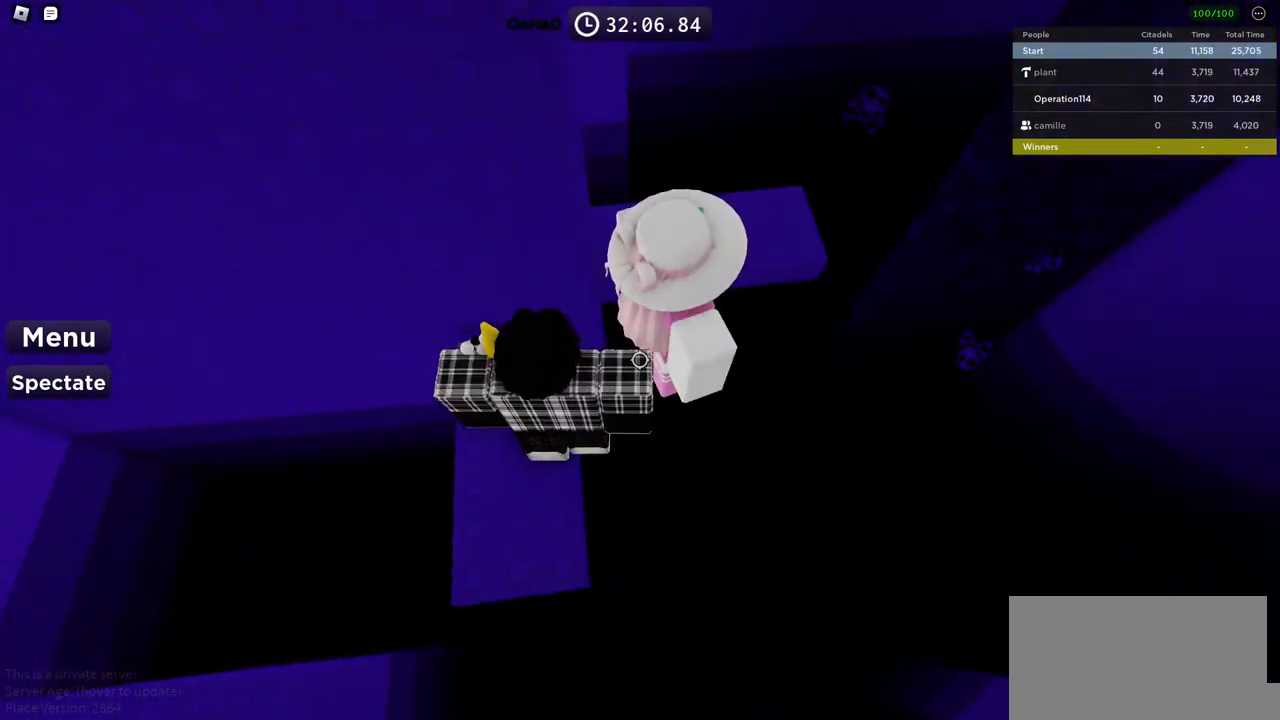
{"keys": [], "events": [[150, "s", "down"], [183, "d", "down"], [266, "d", "up"], [266, "s", "up"]]}
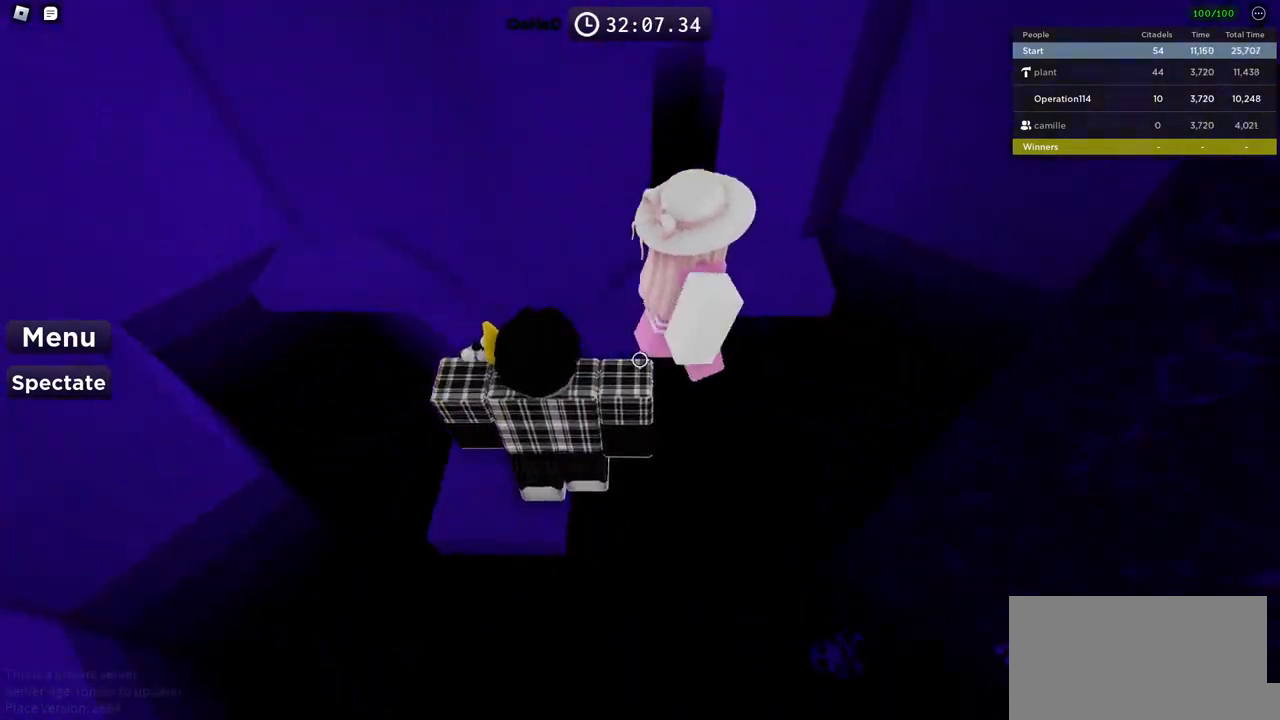
{"keys": [], "events": [[350, "a", "down"], [366, "w", "down"], [450, "a", "up"], [450, "w", "up"]]}
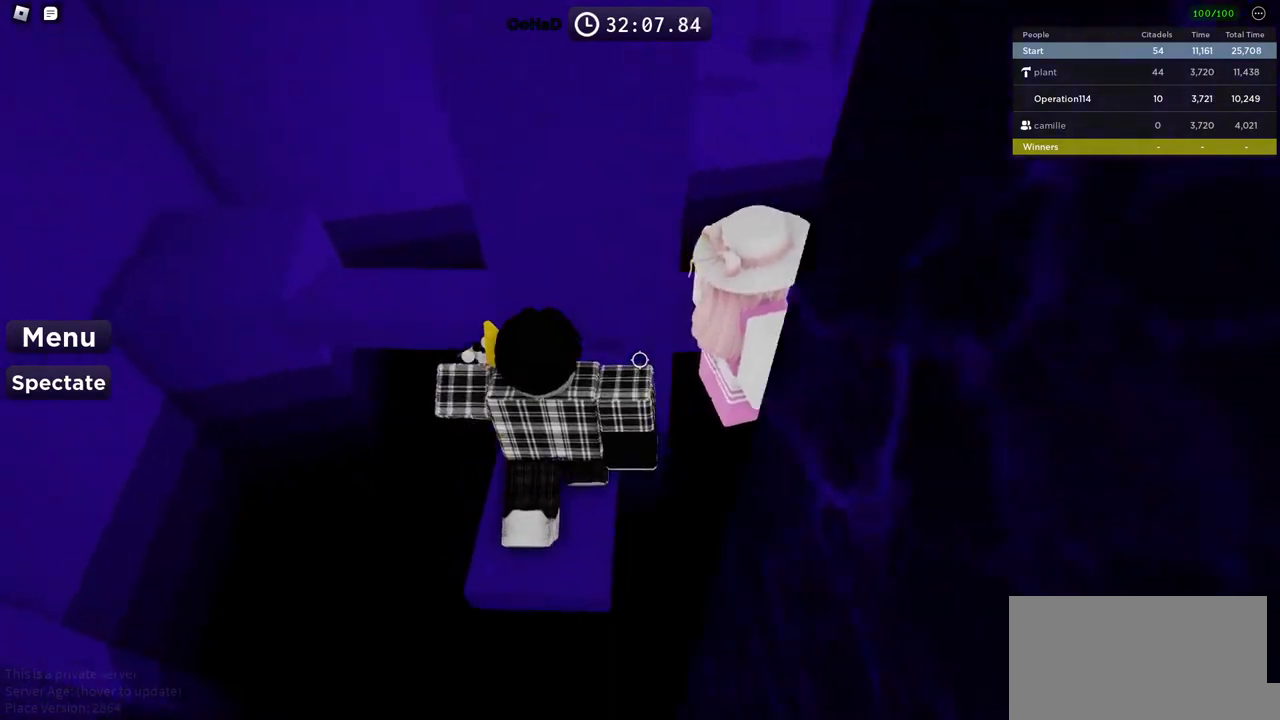
{"keys": [], "events": []}
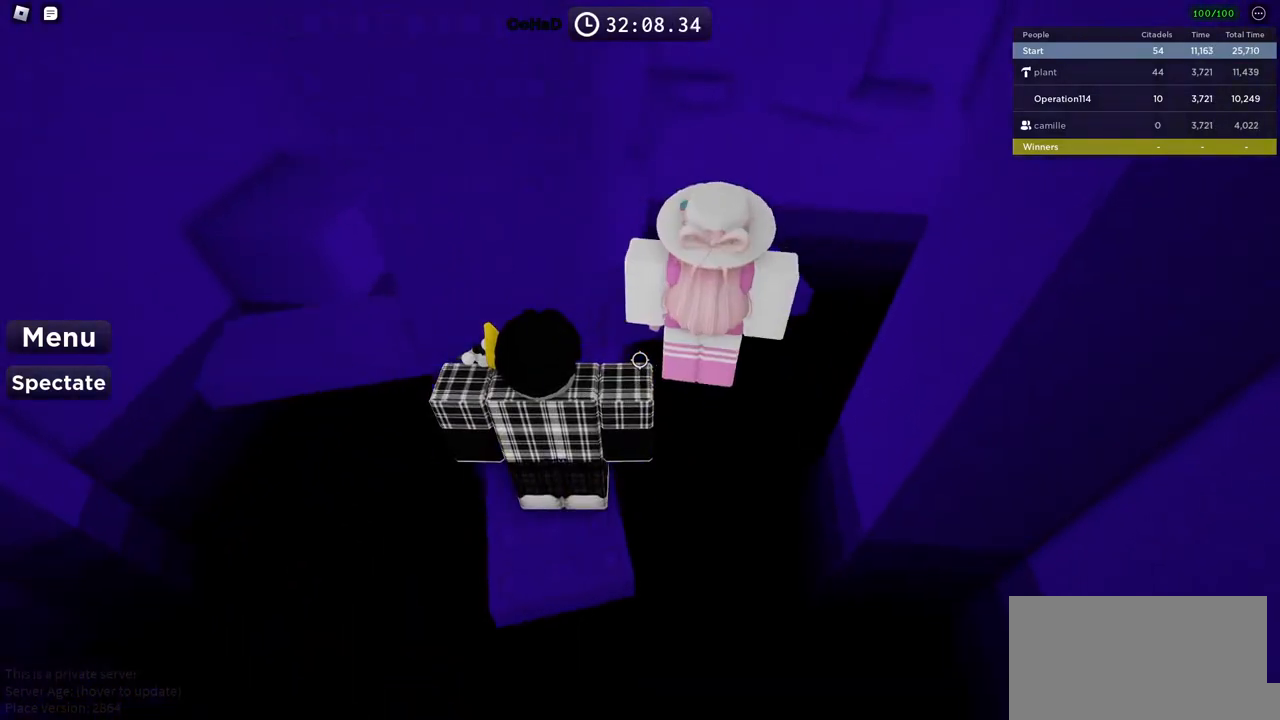
{"keys": [], "events": []}
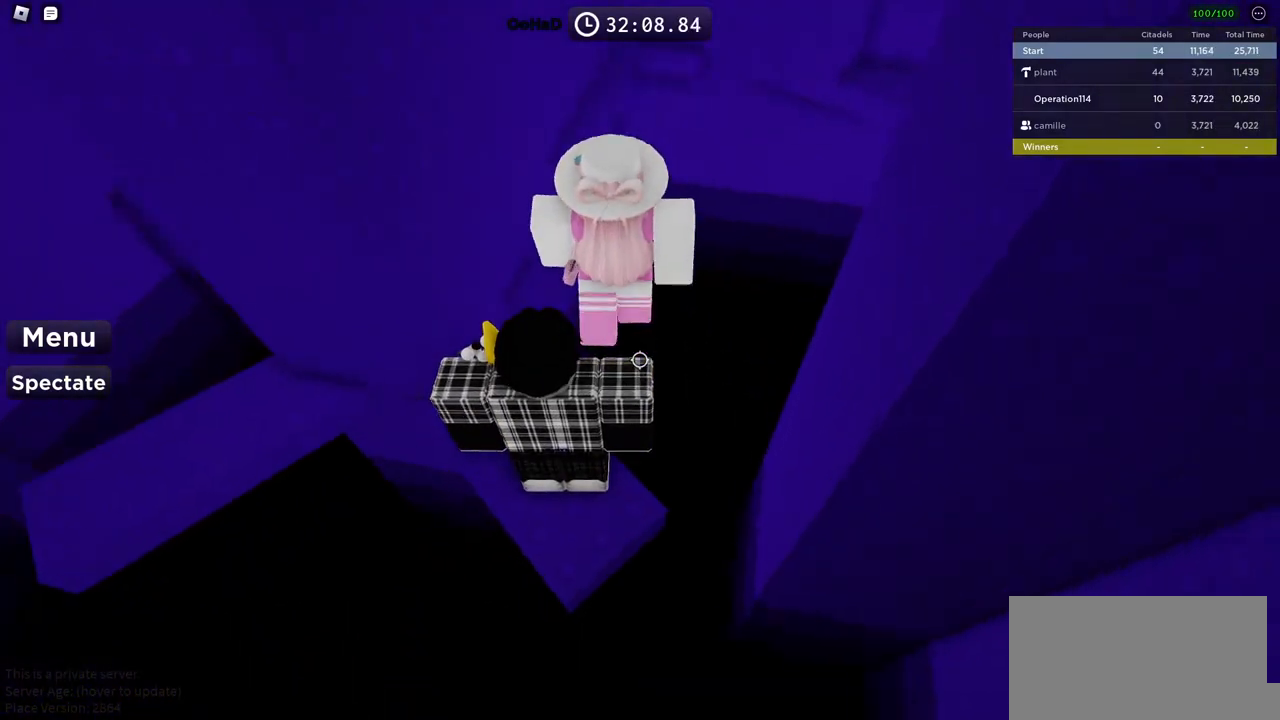
{"keys": [], "events": []}
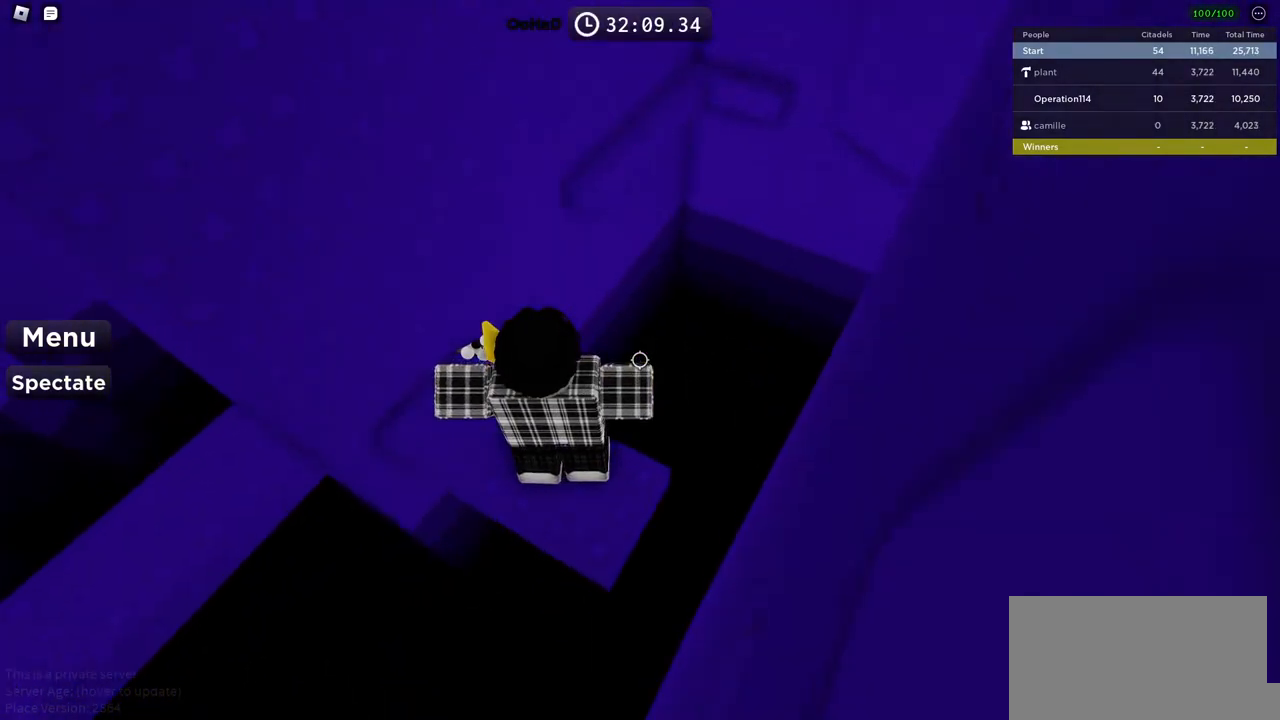
{"keys": ["space", "w"], "events": [[283, "w", "down"], [383, "space", "down"]]}
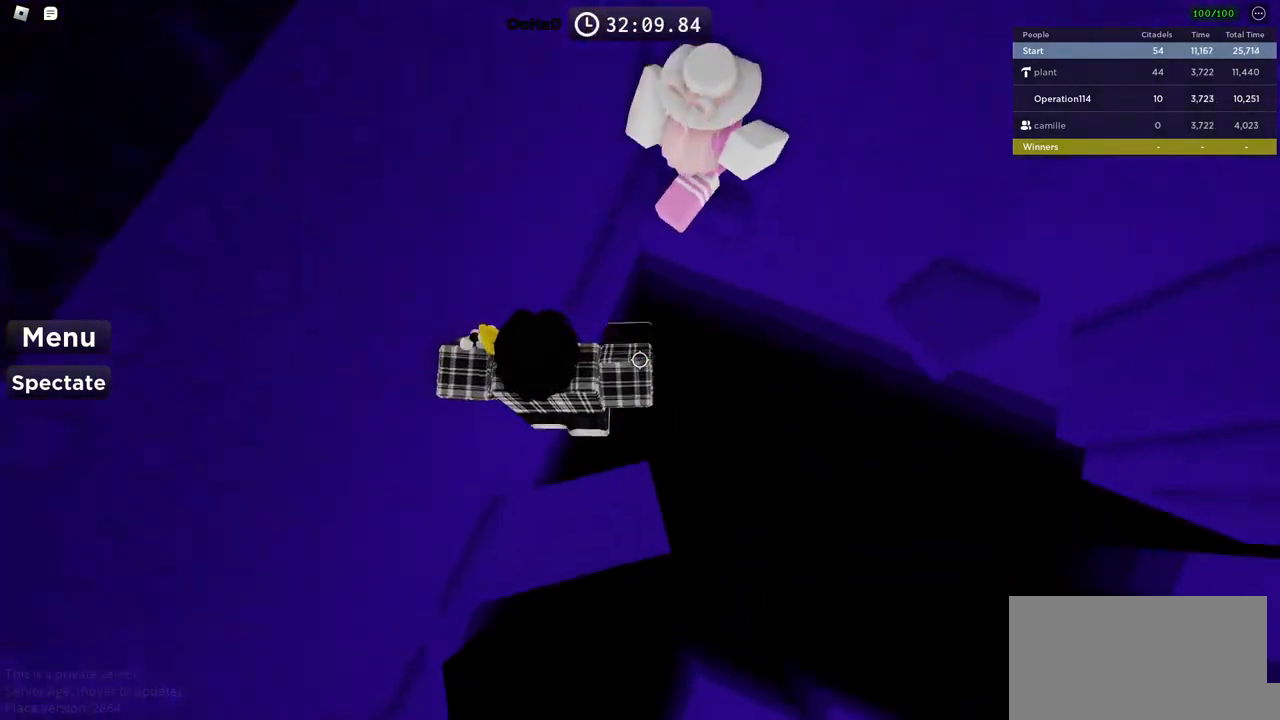
{"keys": ["w"], "events": [[16, "space", "up"]]}
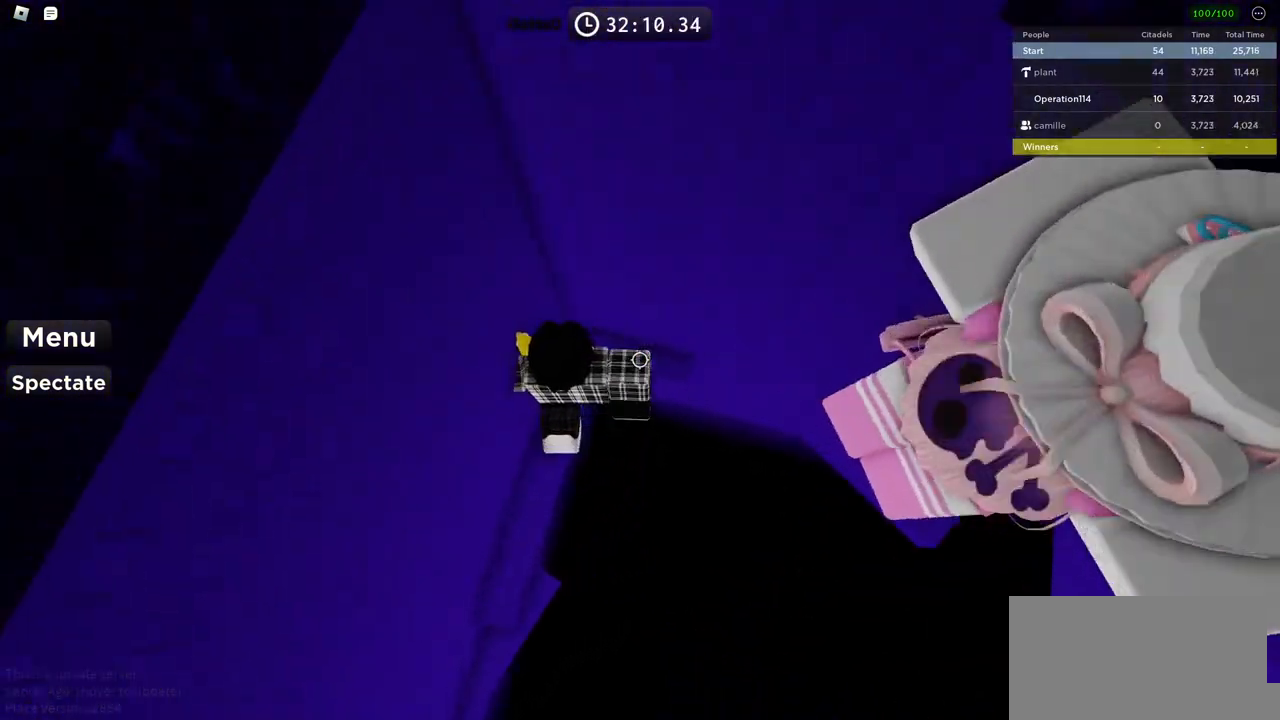
{"keys": ["d"], "events": [[183, "d", "down"], [300, "d", "up"], [333, "w", "up"], [400, "d", "down"]]}